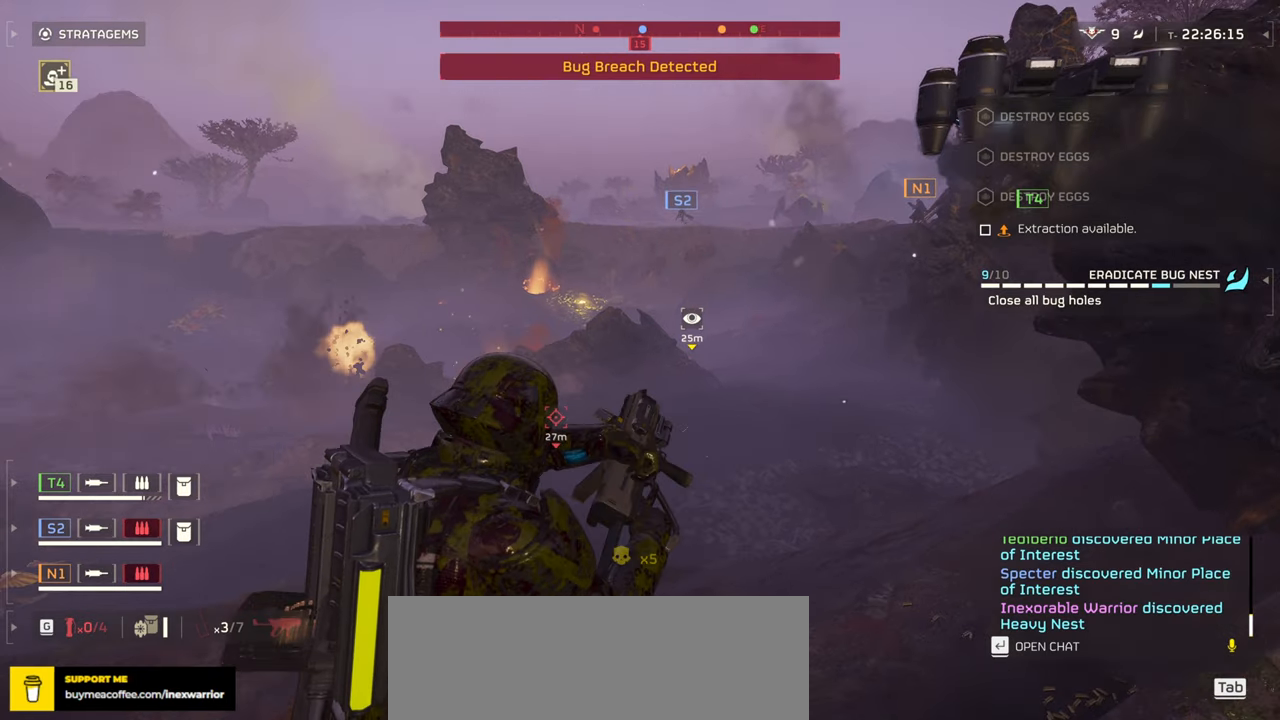
Gameplay with keyboard and mouse; each line is a JSON object with the keys and mouse buttons held at the frame after it. "events" lists presses ("down") and releases ("up") of ".", "/", "0", "1", "2", "3", "4", "5", "6", "7", "8", "9", "a", "alt", "b", "c", "caps_lock", "comma", "ctrl", "d", "e", "f", "g", "h", "i", "j", "k", "l", "m", "n", "o", "p", "q", "r", "s", "semicolon", "shift", "space", "super", "t", "tab", "tilde", "u", "v", "w", "x", "y", "z", "mouse_left", "mouse_wheel", "mouse_right", "mouse_mb4" and "mouse_mb5" between this image and that frame as [ms after this image, input, new state], when the widget could be followed in between. "mouse_left", "mouse_wheel", "mouse_right", "mouse_mb4", "mouse_mb5" = the "left", "wheel", "right", "mb4", "mb5" buttons of the "mouse" list. No other keys are recorded. "wheel" means that the mouse wheel is clicked or scrolled. Mouse movement is not recorded.
{"keys": [], "mouse": ["right"], "events": []}
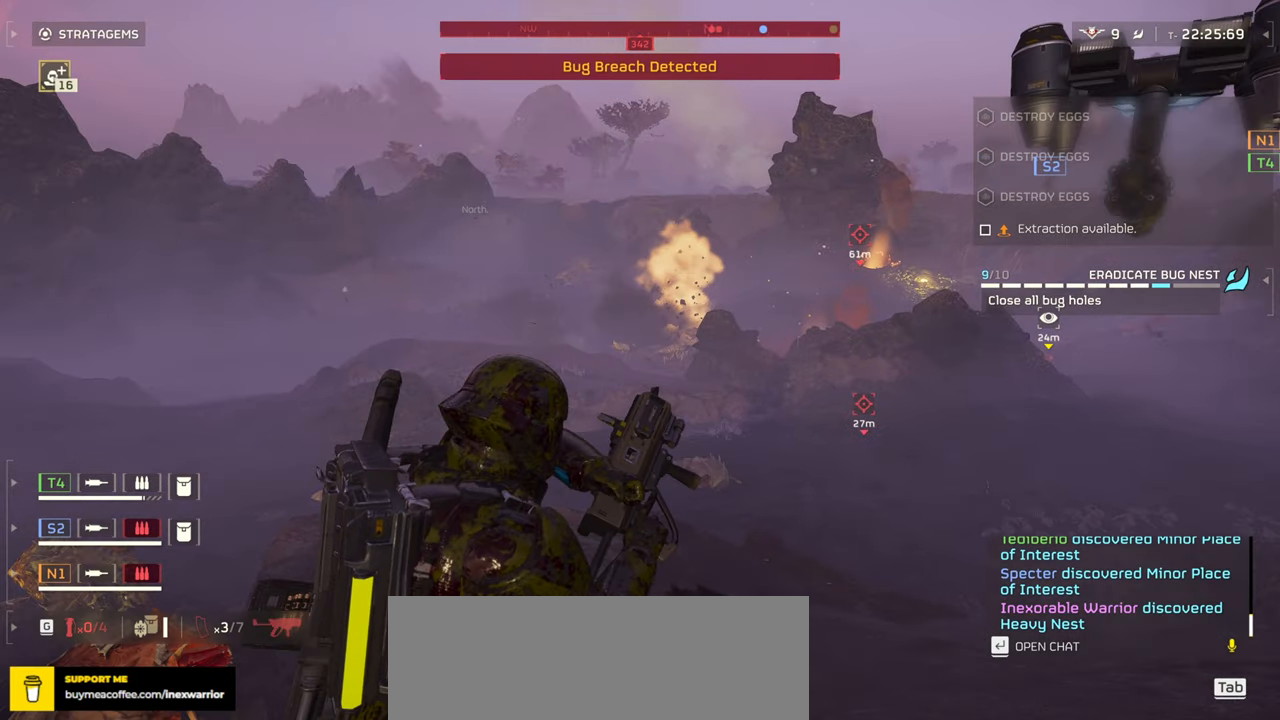
{"keys": [], "mouse": ["right"], "events": [[217, "s", "down"], [434, "s", "up"]]}
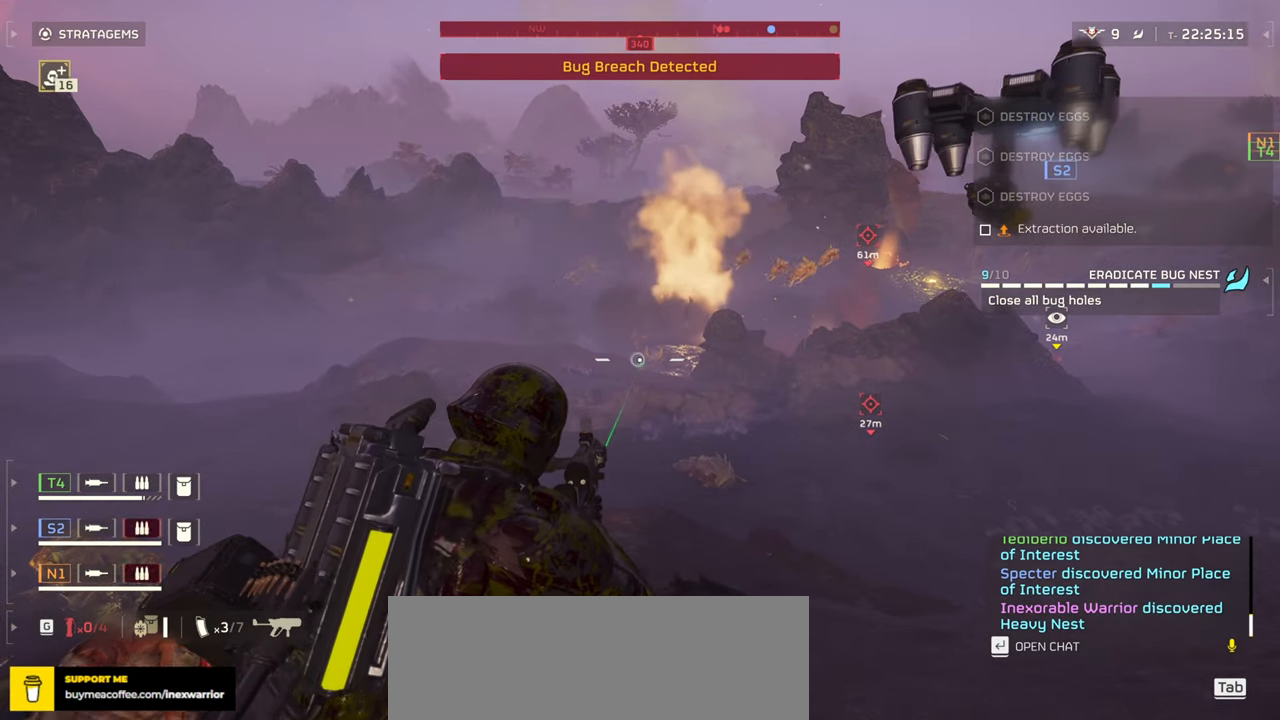
{"keys": ["caps_lock"], "mouse": ["right"], "events": [[417, "tab", "down"], [484, "caps_lock", "down"], [484, "tab", "up"]]}
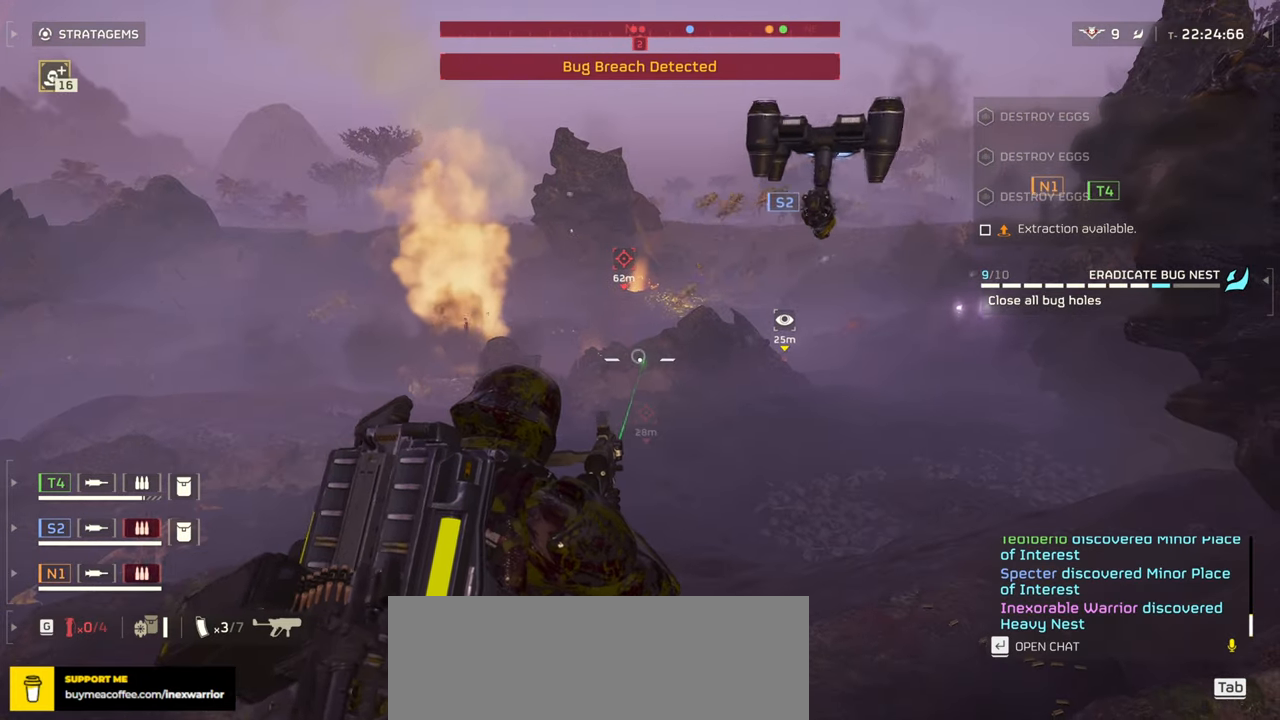
{"keys": [], "mouse": ["right"], "events": [[134, "caps_lock", "up"], [367, "caps_lock", "down"], [400, "tab", "down"], [417, "caps_lock", "up"], [467, "tab", "up"]]}
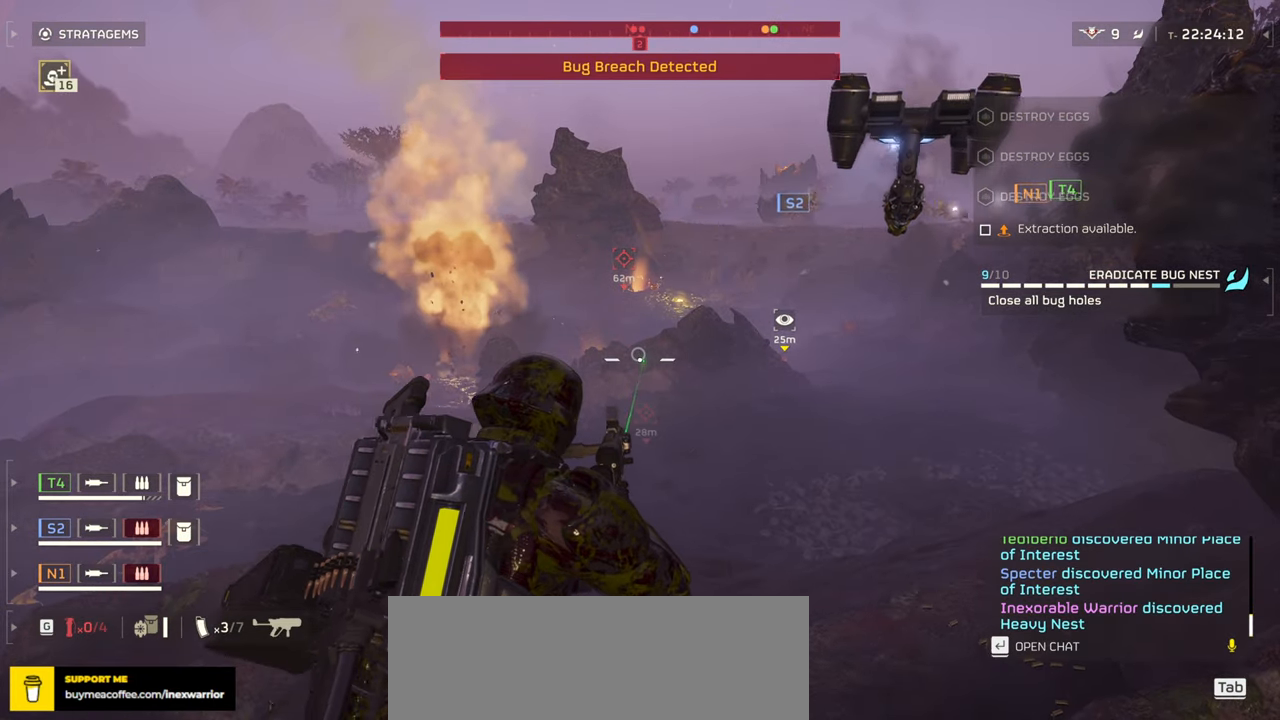
{"keys": [], "mouse": ["mb4"], "events": [[67, "mouse_right", "up"], [417, "mouse_mb4", "down"]]}
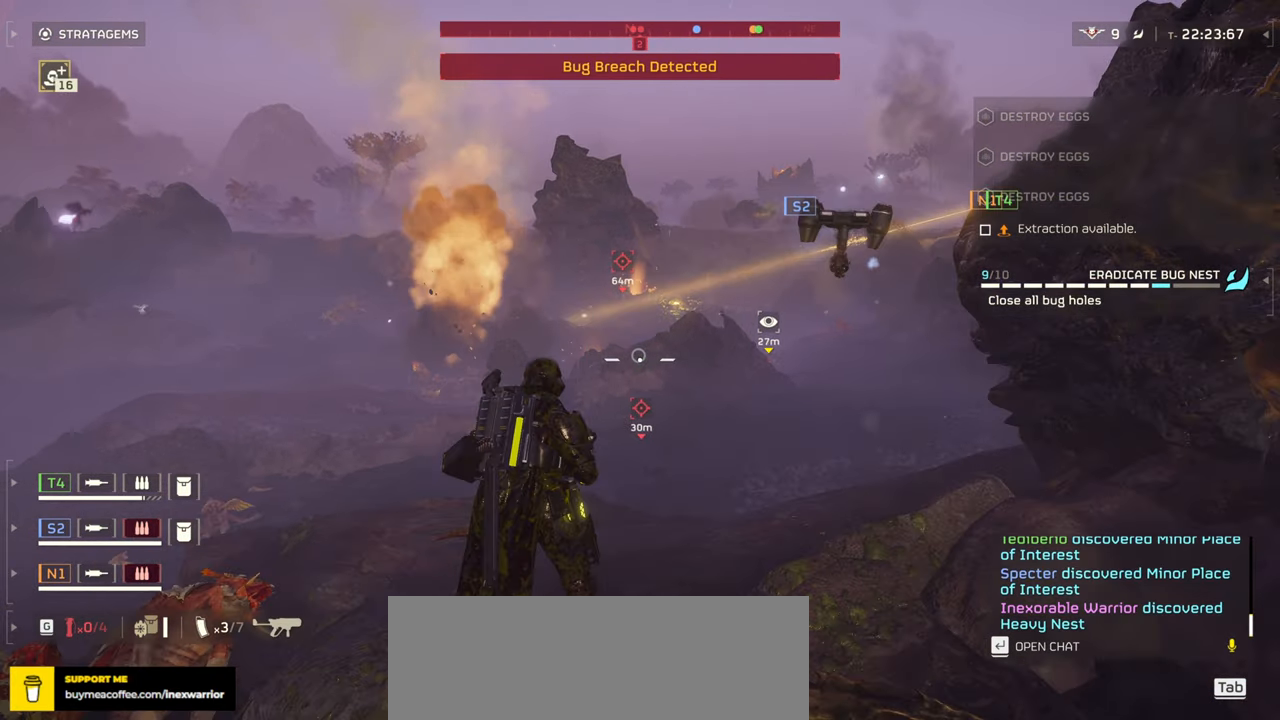
{"keys": [], "mouse": ["mb4"], "events": []}
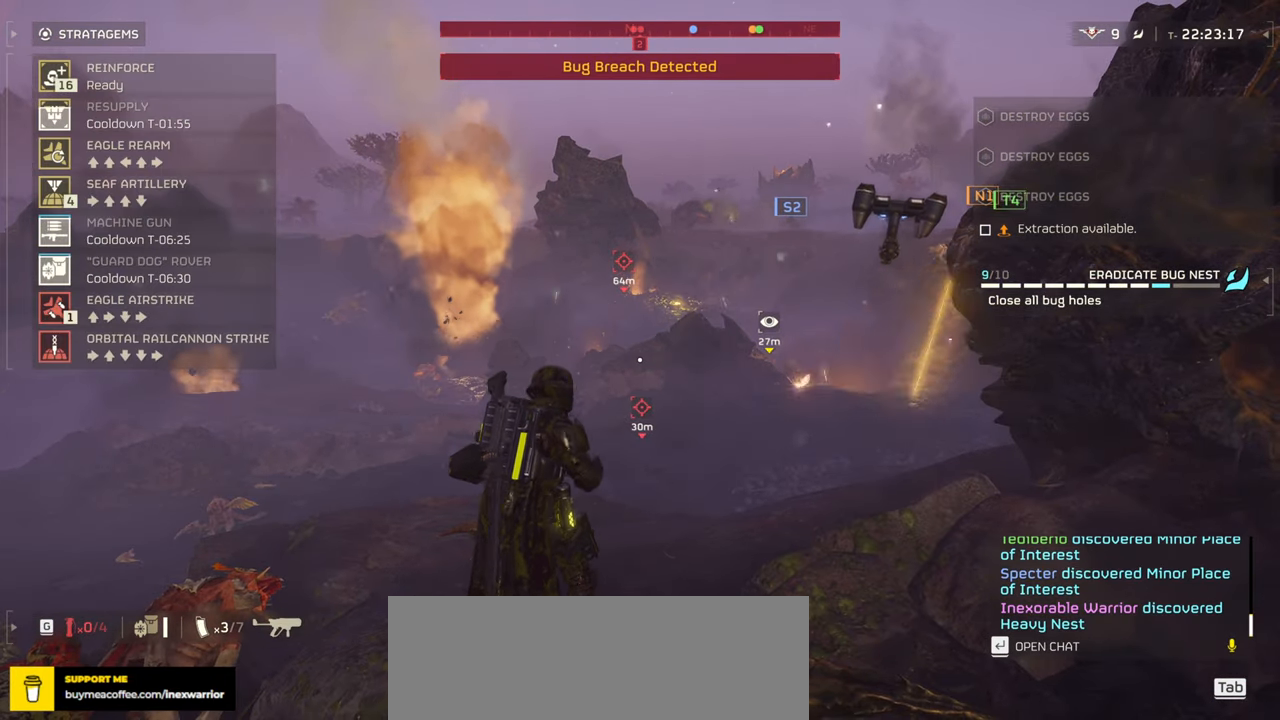
{"keys": [], "mouse": ["mb4"], "events": []}
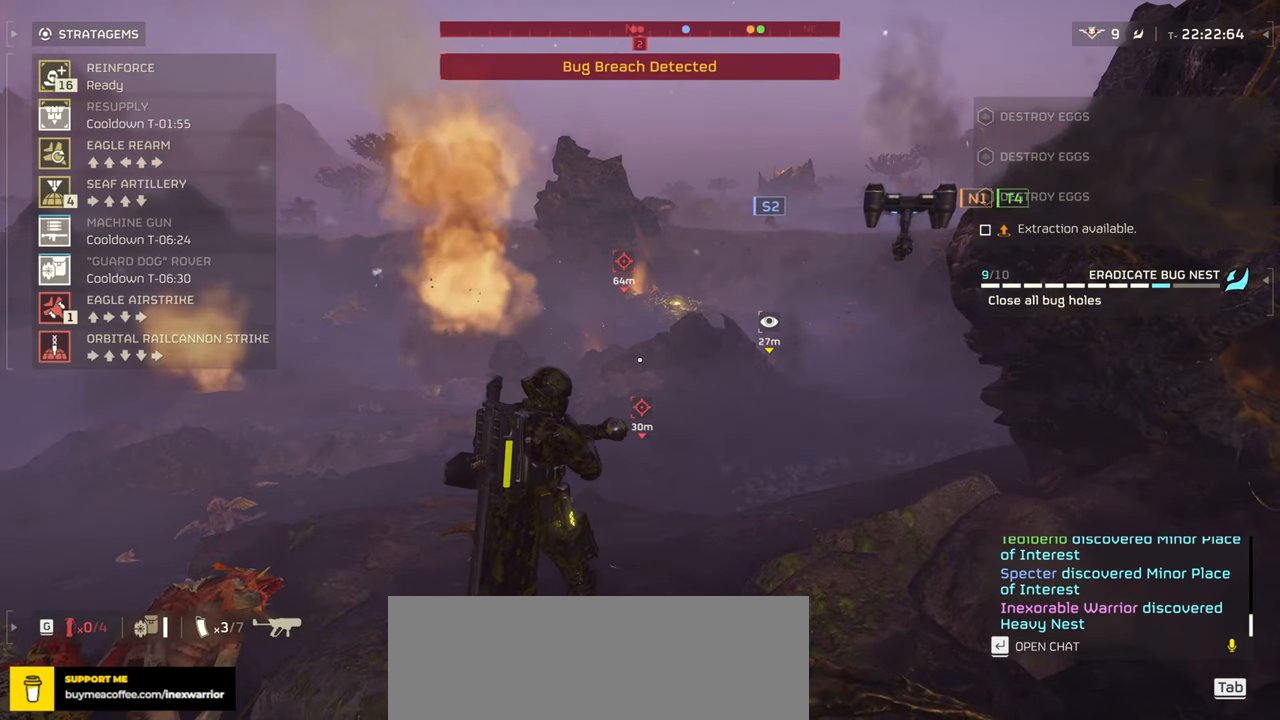
{"keys": [], "mouse": ["mb4"], "events": []}
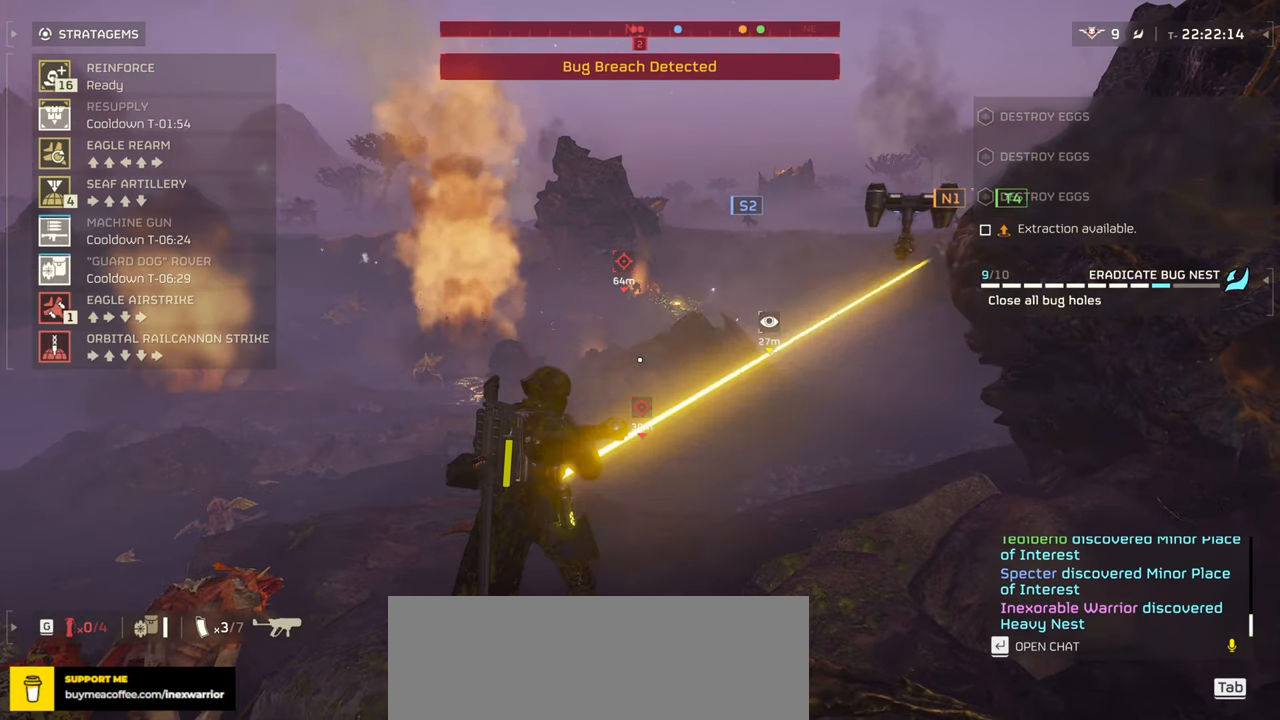
{"keys": [], "mouse": ["right"], "events": [[34, "mouse_mb4", "up"], [134, "mouse_right", "down"]]}
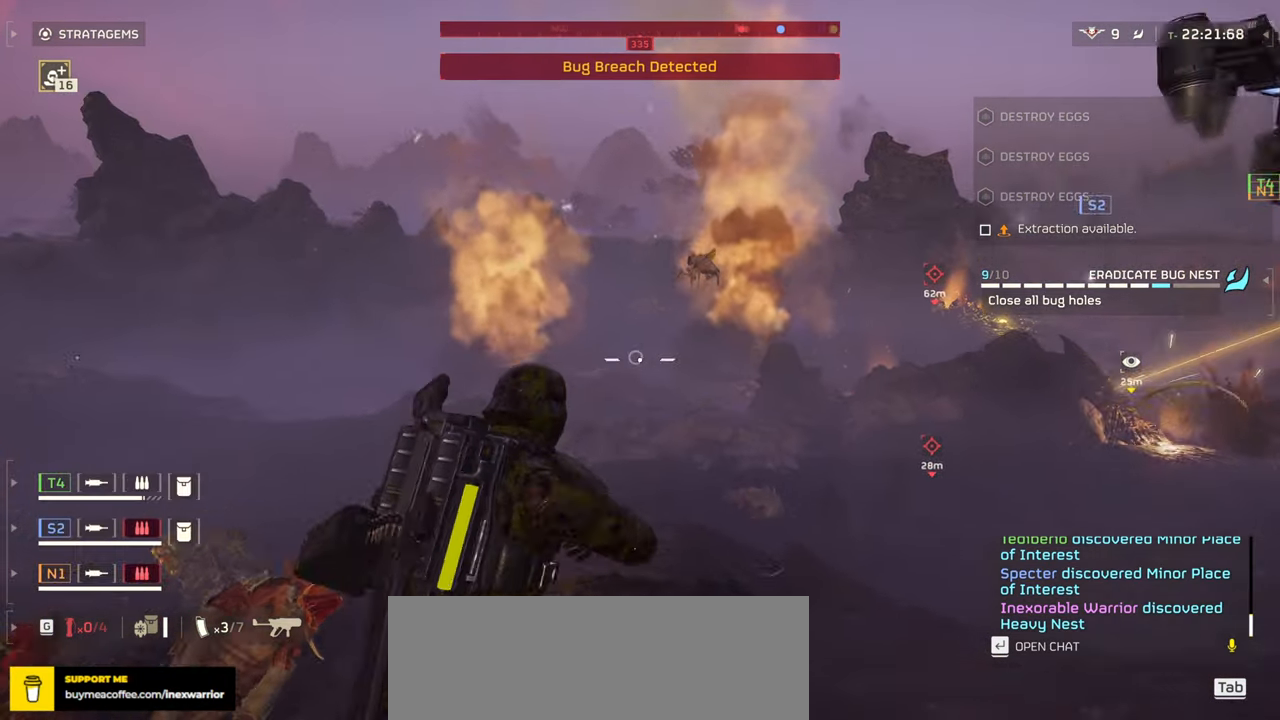
{"keys": ["ctrl"], "mouse": ["left", "right"], "events": [[67, "ctrl", "down"], [184, "mouse_left", "down"]]}
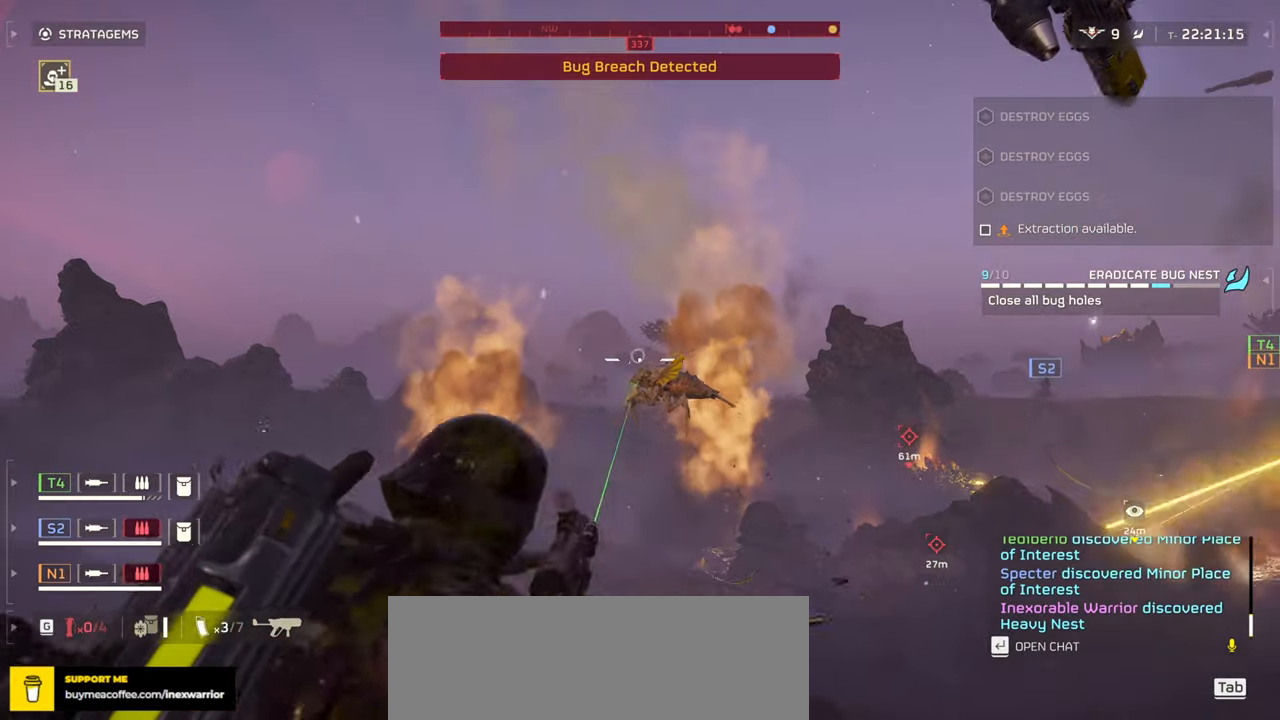
{"keys": ["ctrl"], "mouse": ["left", "right"], "events": []}
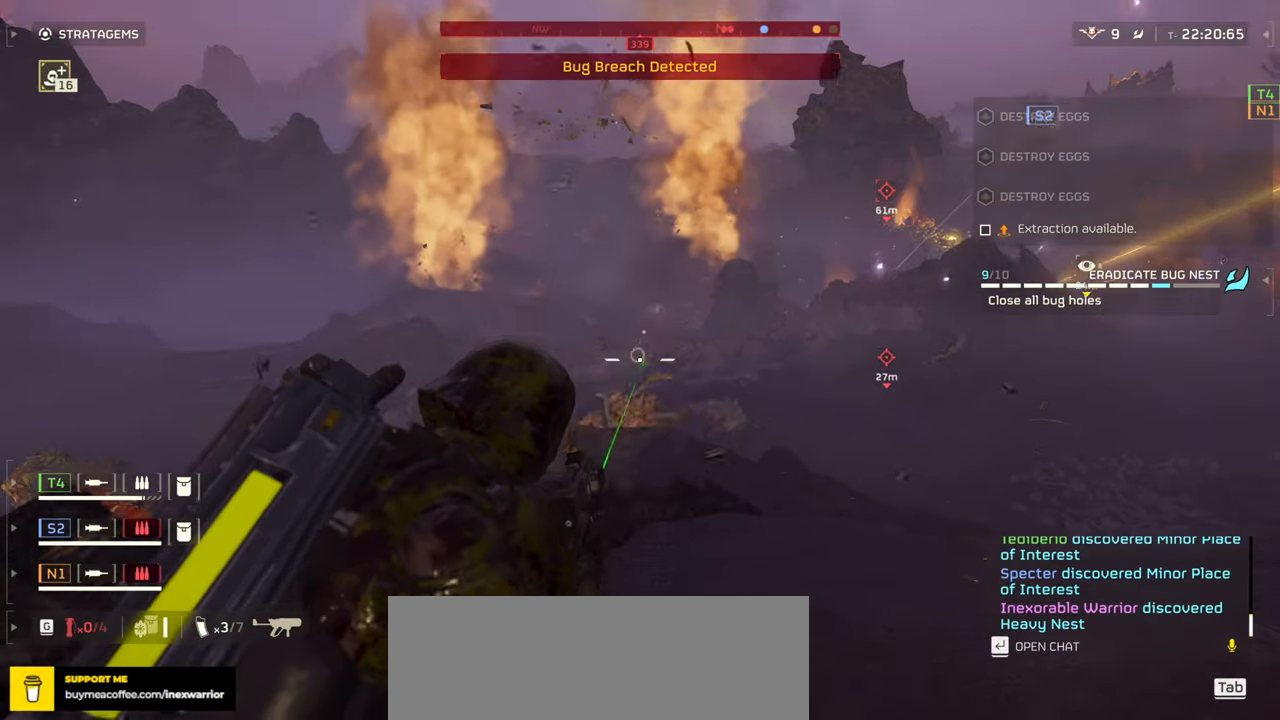
{"keys": ["a", "ctrl"], "mouse": ["left", "right"], "events": [[150, "a", "down"]]}
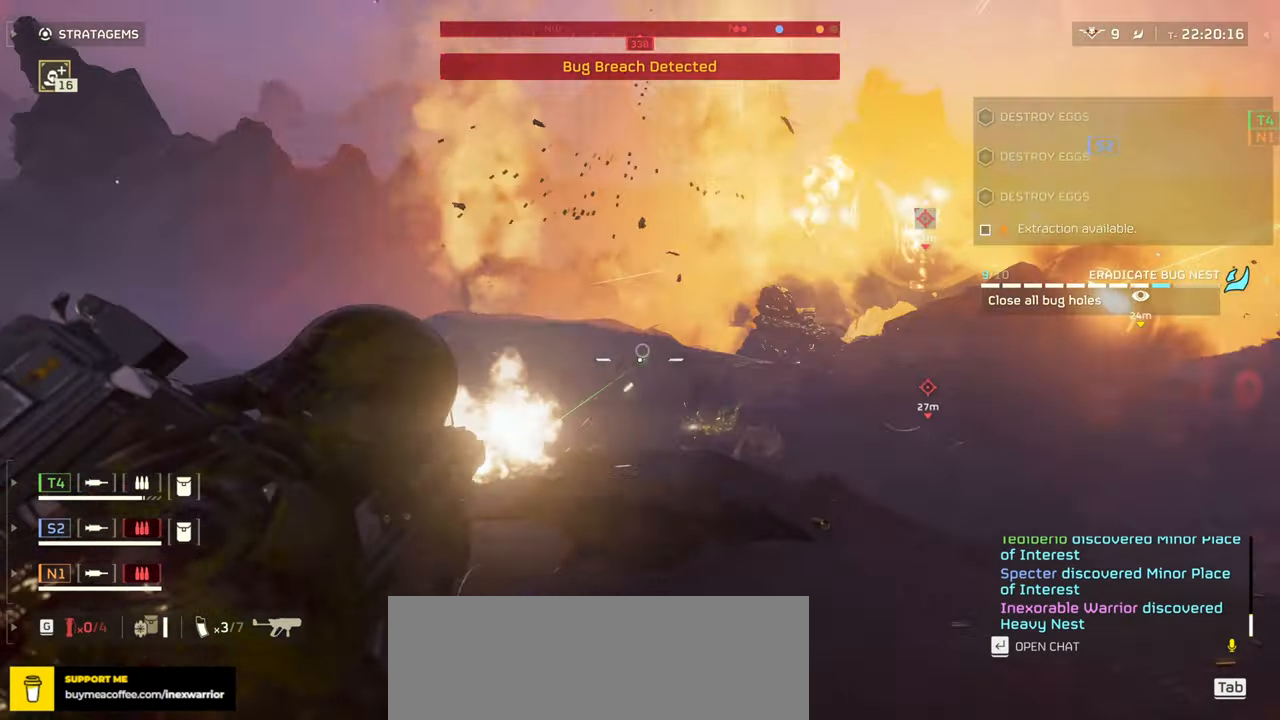
{"keys": ["a", "ctrl", "s"], "mouse": ["left", "right"], "events": [[184, "s", "down"]]}
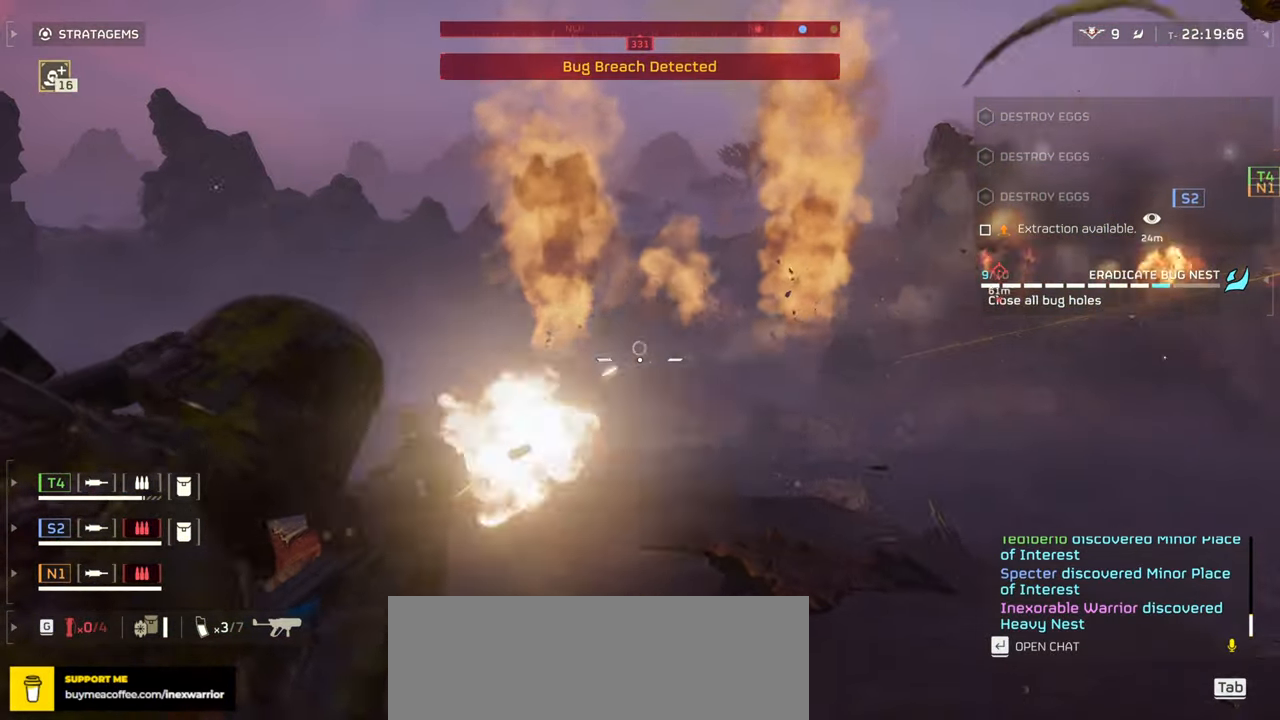
{"keys": ["ctrl", "s"], "mouse": ["left", "right"], "events": [[450, "a", "up"]]}
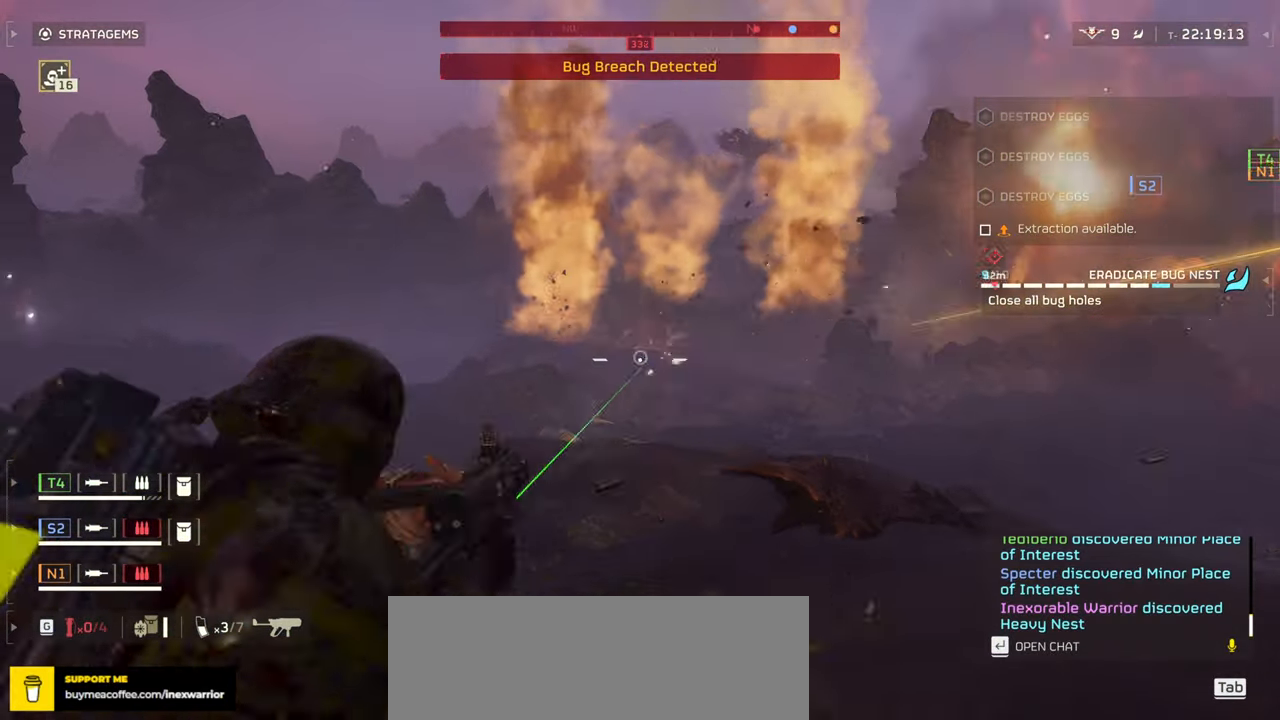
{"keys": ["3", "ctrl"], "mouse": ["right"], "events": [[100, "s", "up"], [267, "mouse_left", "up"], [400, "3", "down"]]}
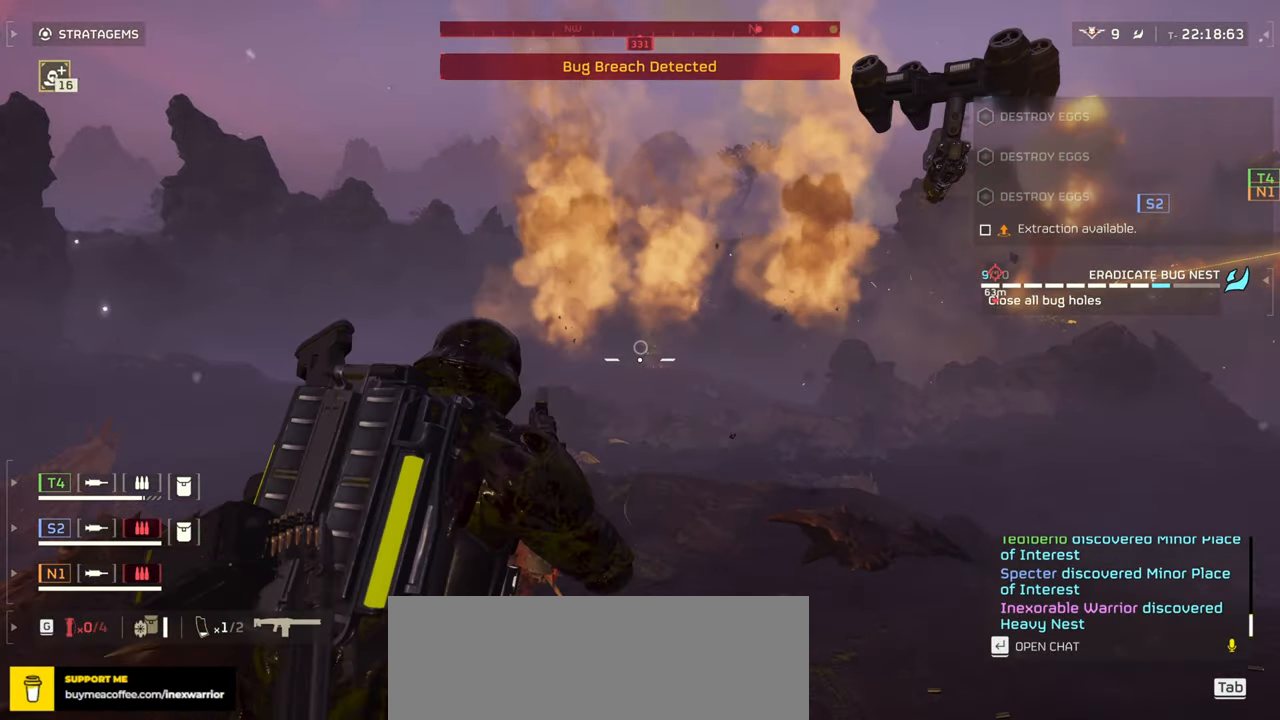
{"keys": ["ctrl", "w"], "mouse": ["right"], "events": [[17, "3", "up"], [284, "w", "down"]]}
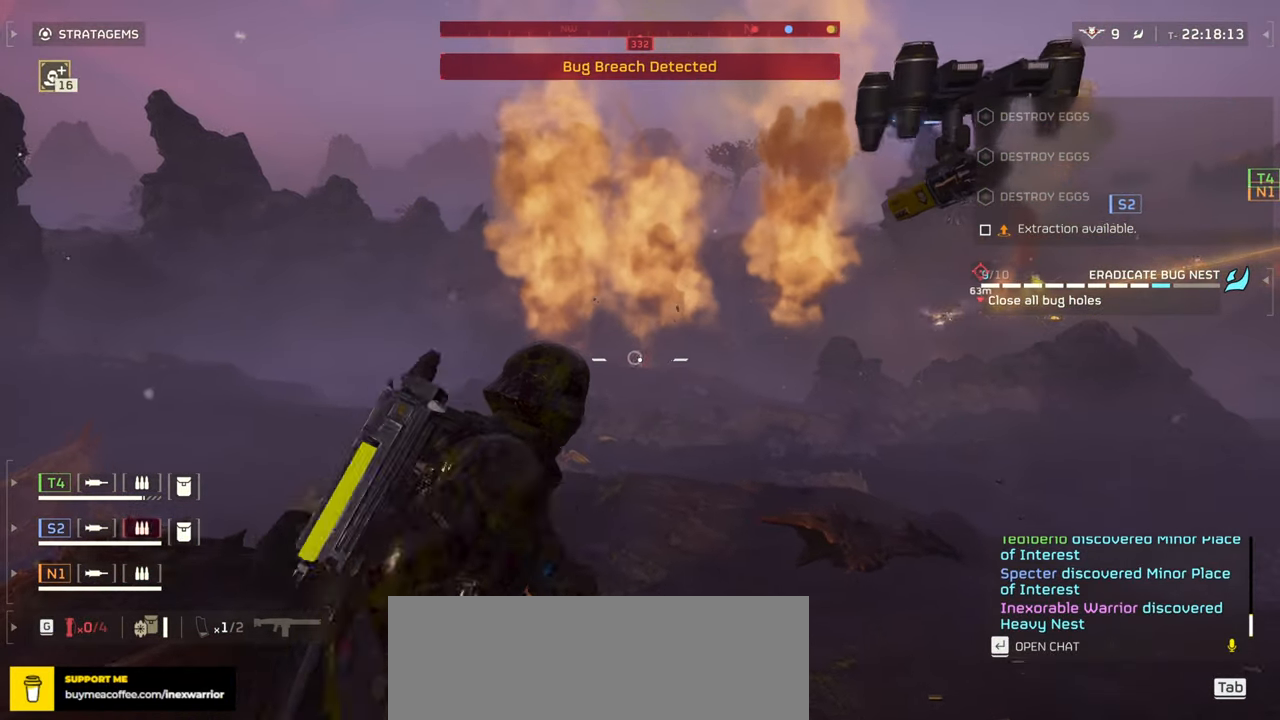
{"keys": ["ctrl", "w"], "mouse": ["left", "right"], "events": [[34, "mouse_left", "down"], [67, "d", "down"], [417, "d", "up"]]}
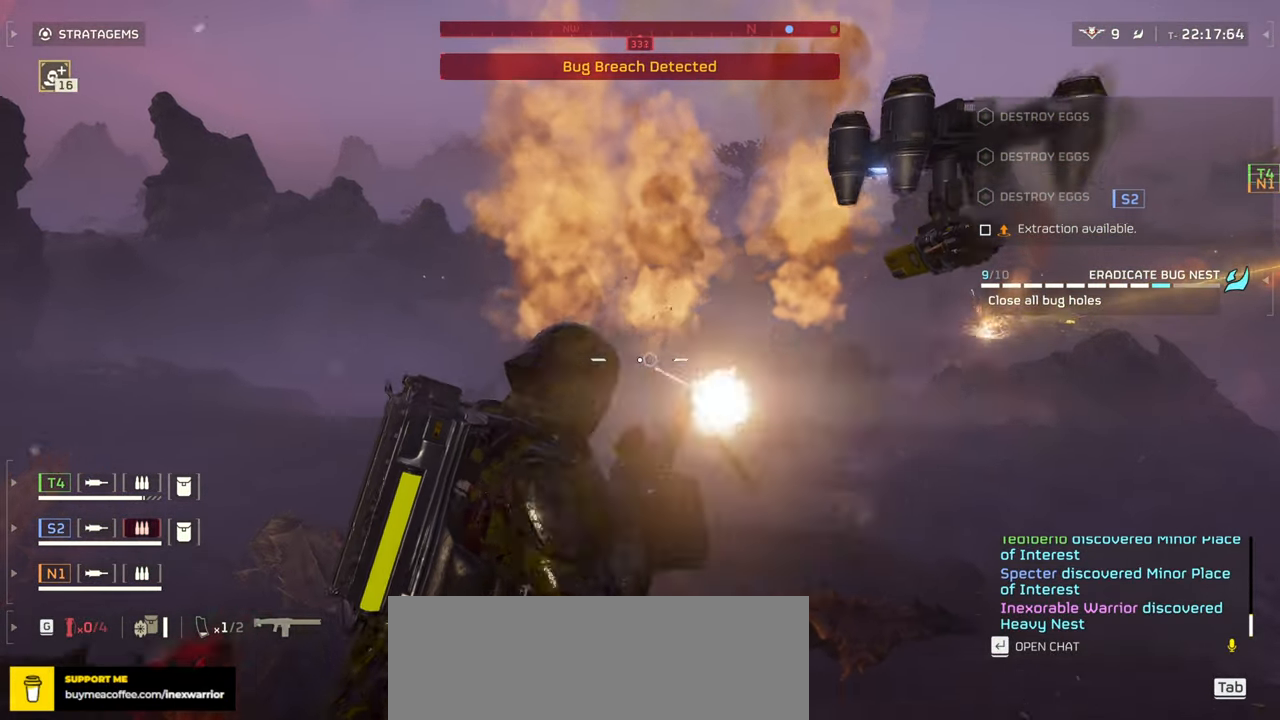
{"keys": ["ctrl"], "mouse": ["left", "right"], "events": [[84, "ctrl", "up"], [167, "mouse_left", "up"], [184, "ctrl", "down"], [350, "w", "up"], [467, "mouse_left", "down"]]}
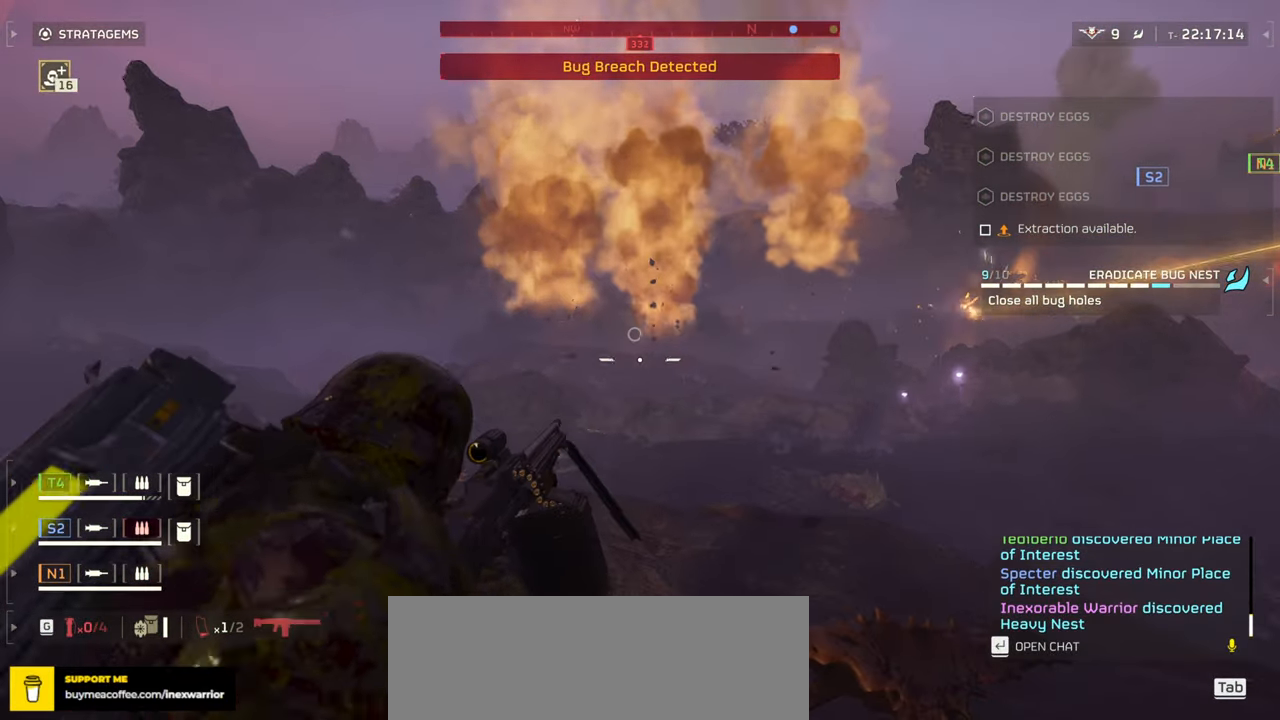
{"keys": ["ctrl"], "mouse": ["left", "right"], "events": []}
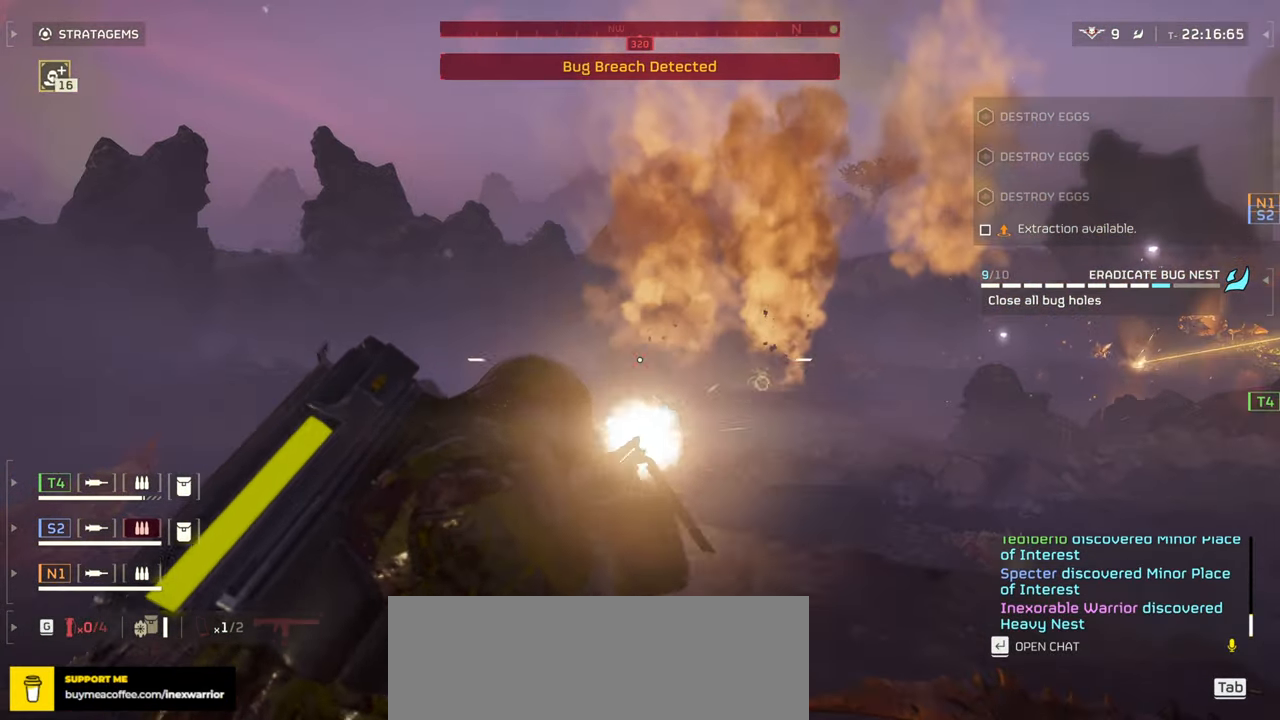
{"keys": ["ctrl"], "mouse": ["left", "right"], "events": []}
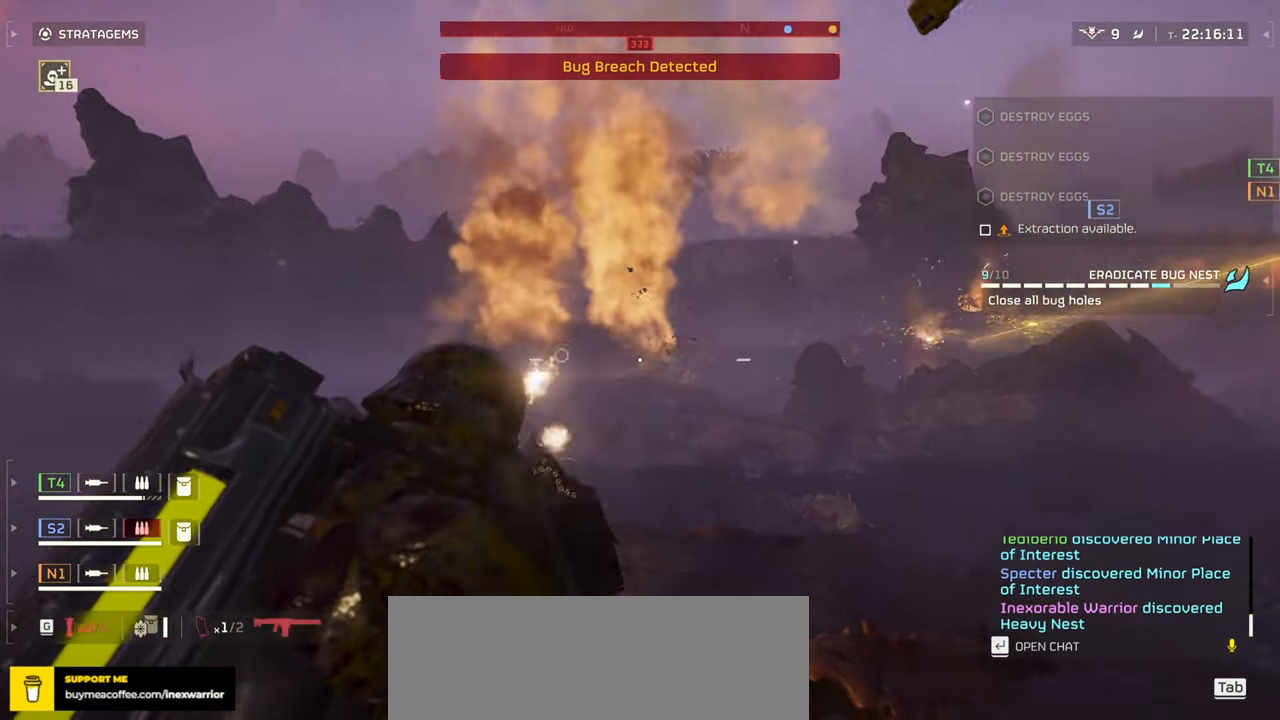
{"keys": ["ctrl"], "mouse": ["right"], "events": [[383, "mouse_left", "up"]]}
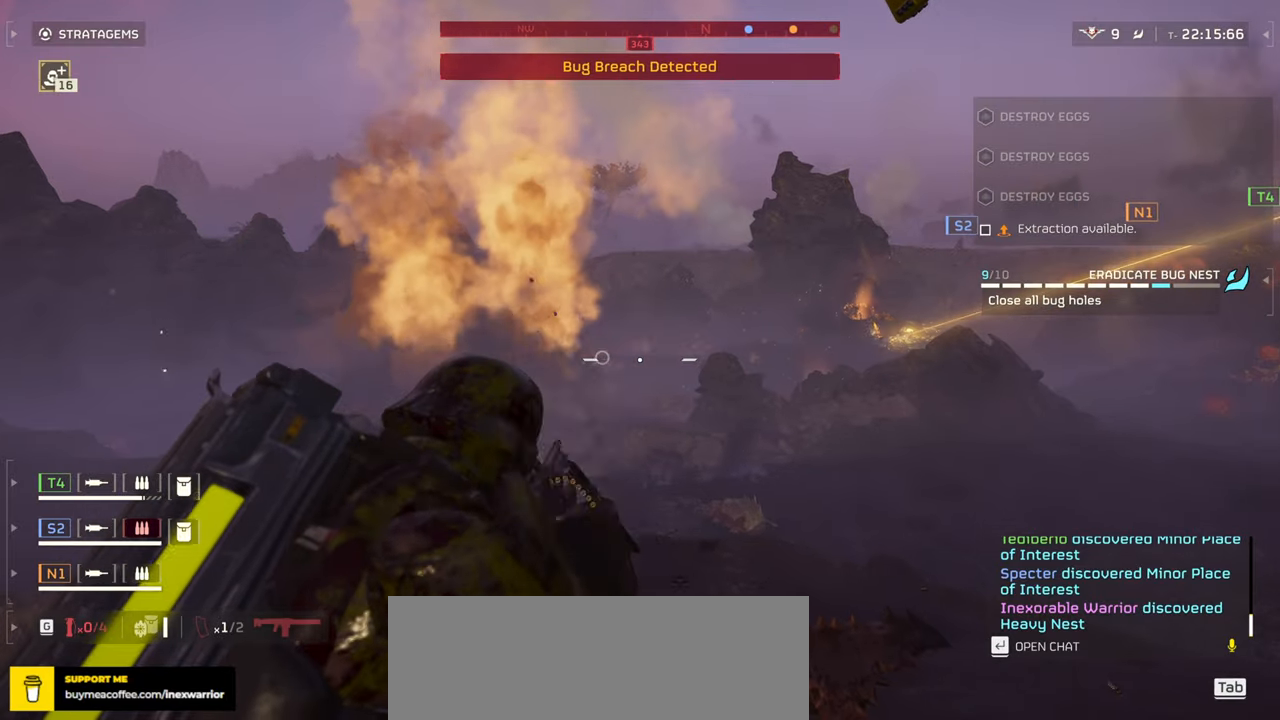
{"keys": ["ctrl"], "mouse": ["left", "right"]}
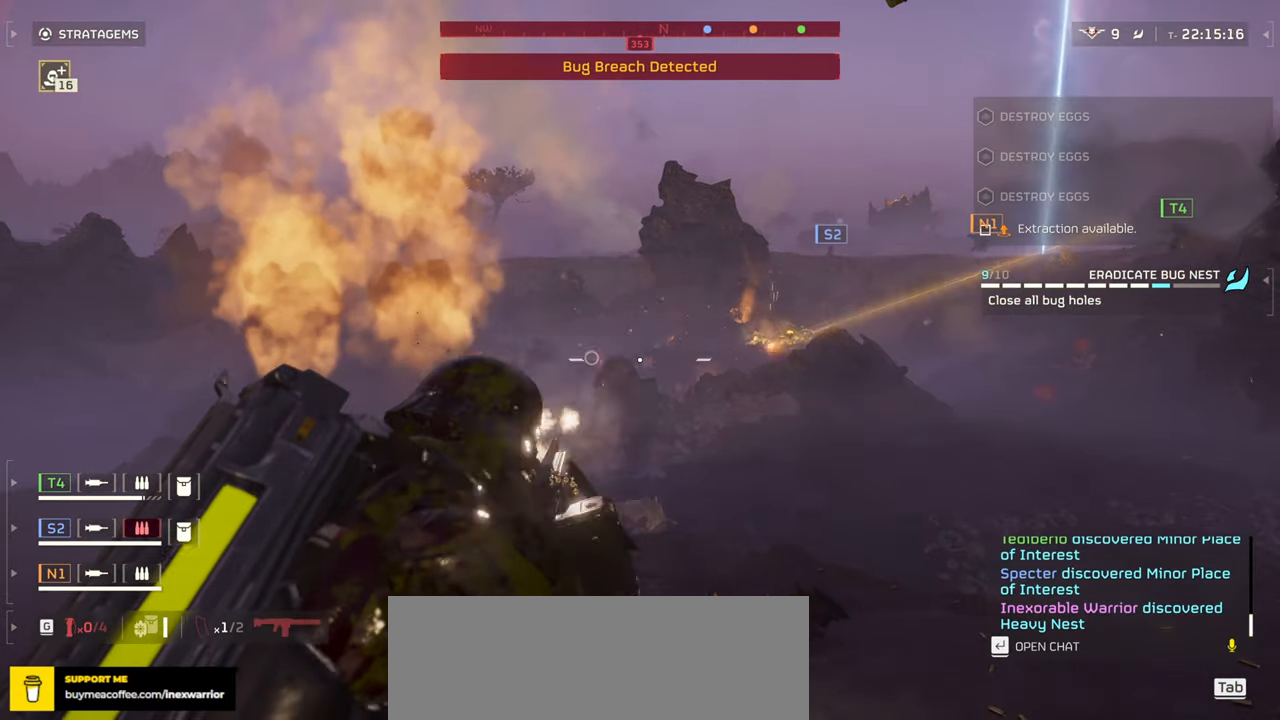
{"keys": ["ctrl"], "mouse": ["right"], "events": [[33, "mouse_left", "up"]]}
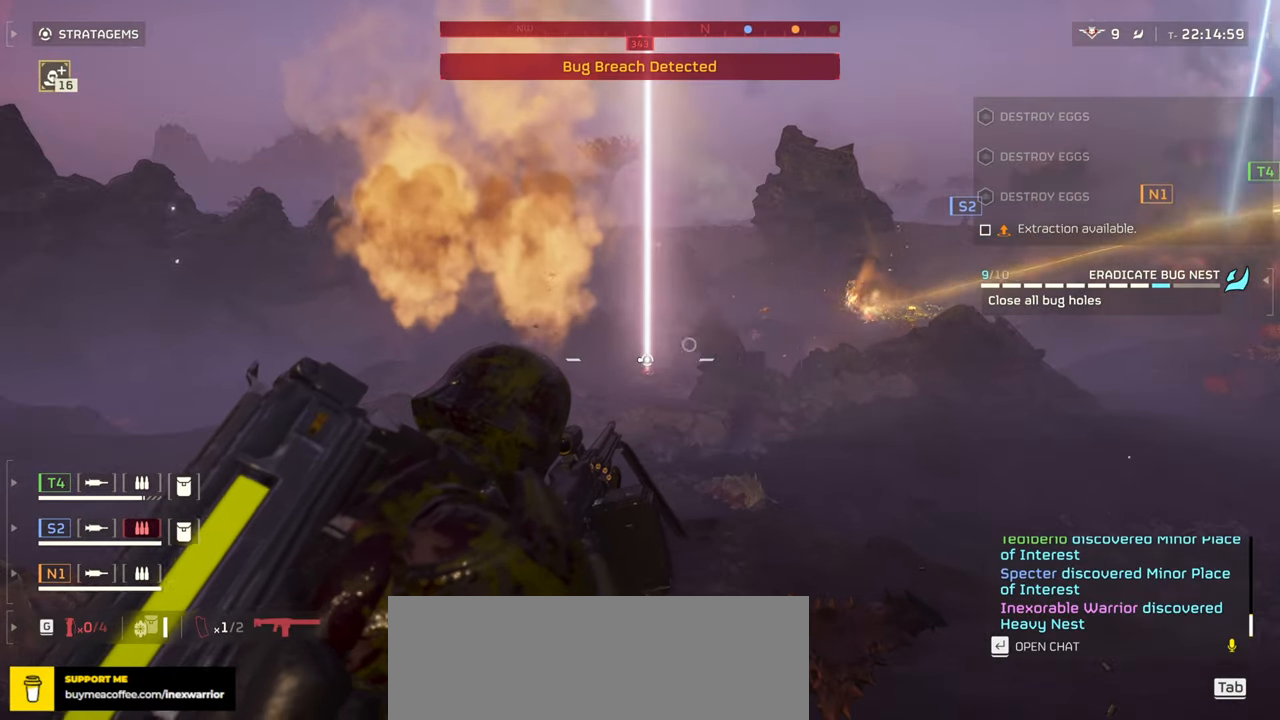
{"keys": ["ctrl"], "mouse": ["left", "right"], "events": [[367, "mouse_left", "down"]]}
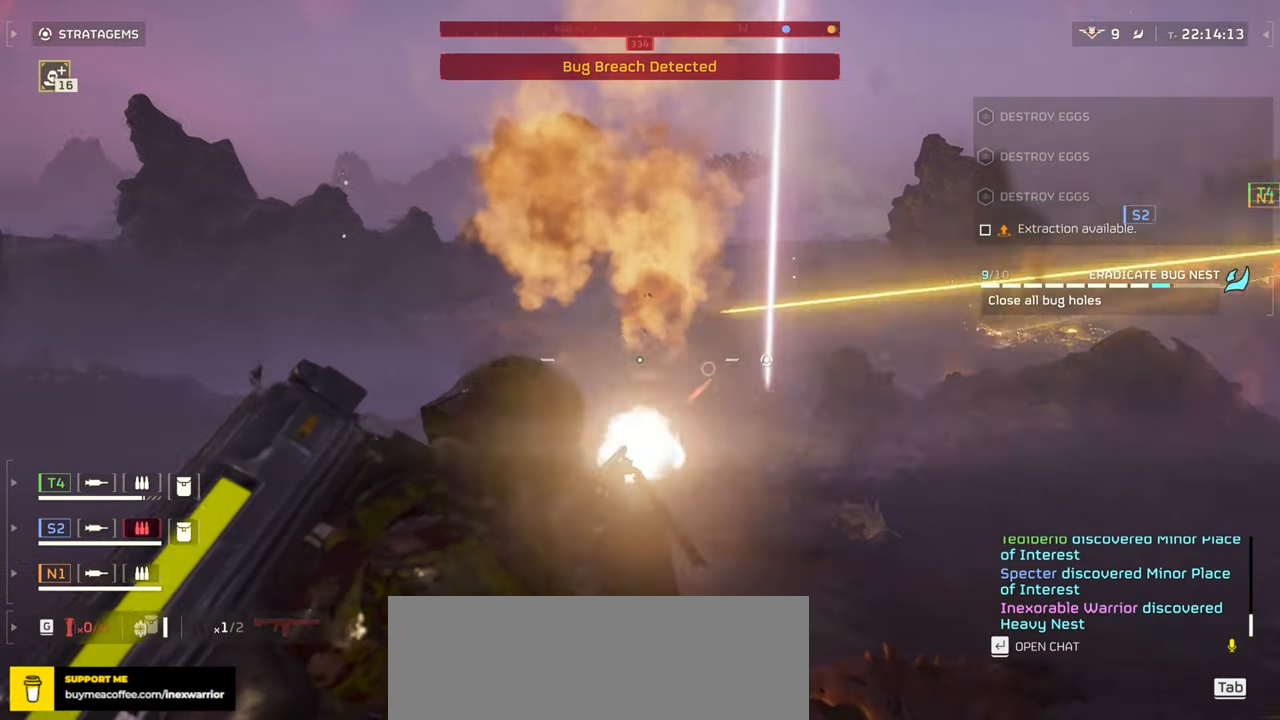
{"keys": ["ctrl"], "mouse": ["left", "right"], "events": []}
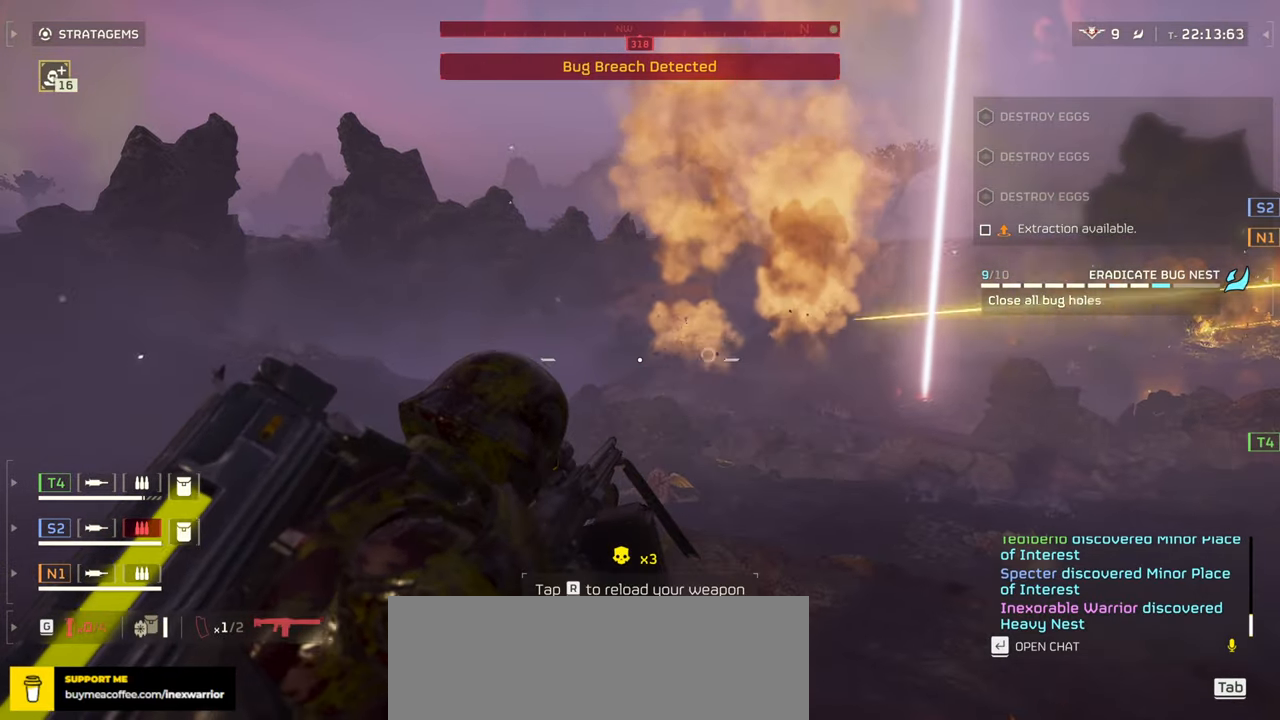
{"keys": ["ctrl", "r"], "mouse": ["right"], "events": [[433, "r", "down"], [483, "mouse_left", "up"]]}